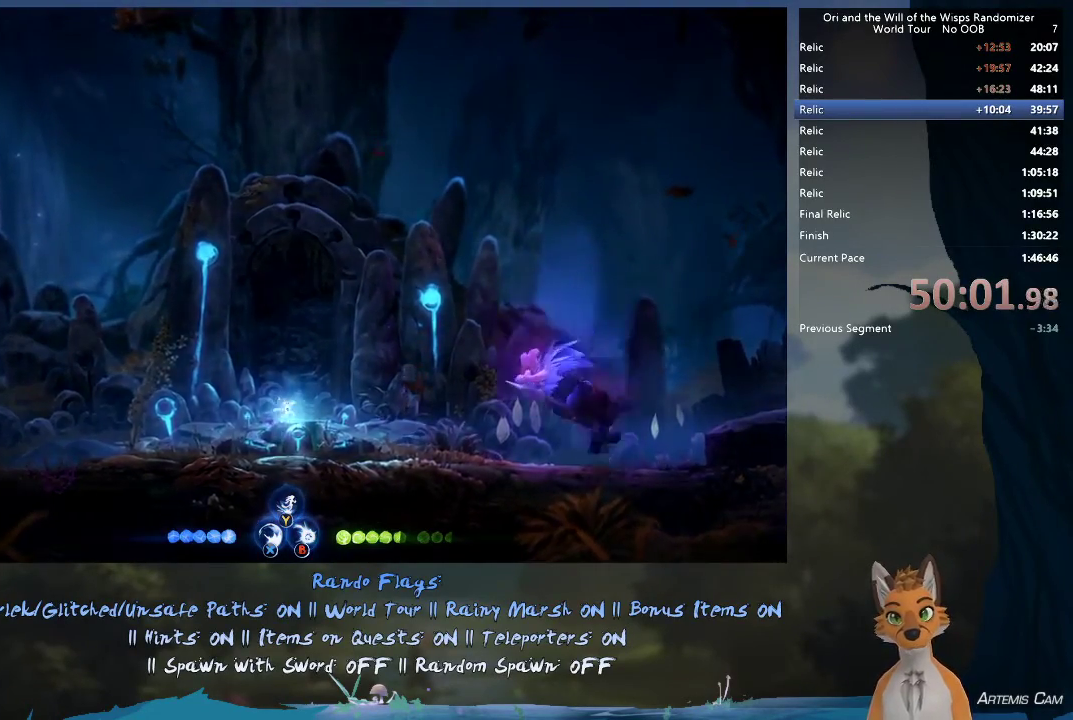
Gameplay with a controller (Xbox layout); each line is a JSON object with the inputs held at the frame after it (dt_ms = milliseconds from this image to that frame). "events" lists button and stick changes between this image and that frame as [ms after this image, input, new state], when the widget could be followed in between. This overlay highlights the sticks when they move; stick clicks (L3 R3) are not distinguishable. Not read: L3 R3.
{"dt_ms": 300, "buttons": [], "left_stick": "right", "right_stick": "center", "events": []}
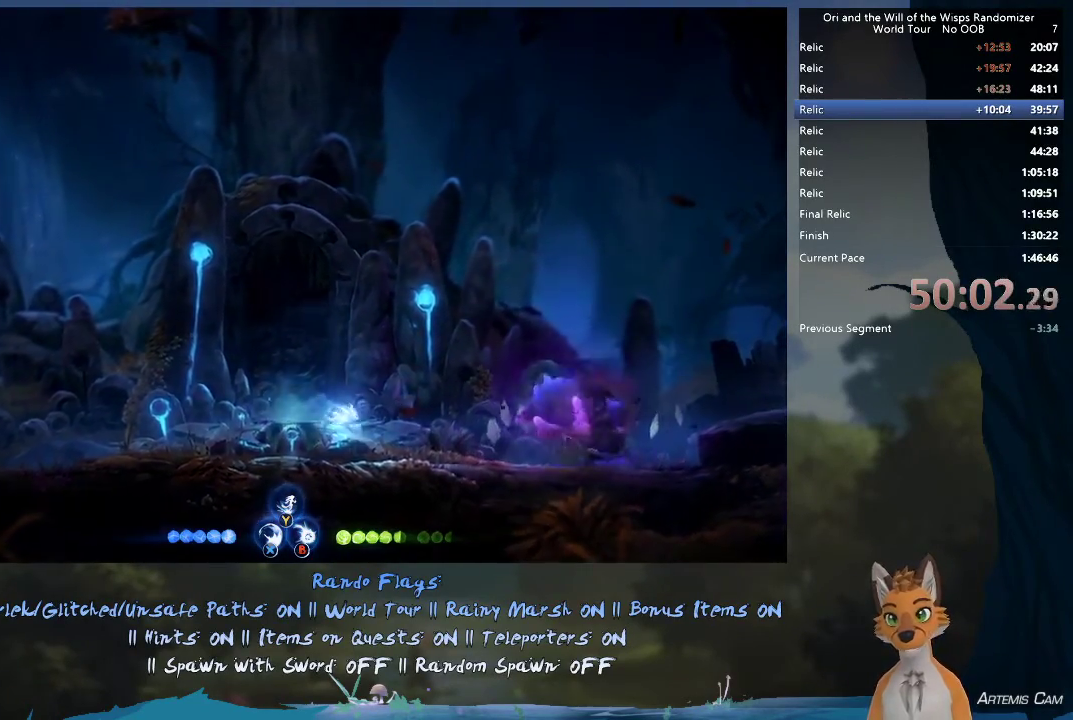
{"dt_ms": 600, "buttons": [], "left_stick": "up-left", "right_stick": "center", "events": [[67, "left_stick", "center"], [133, "B", "down"], [267, "B", "up"], [600, "left_stick", "up-left"]]}
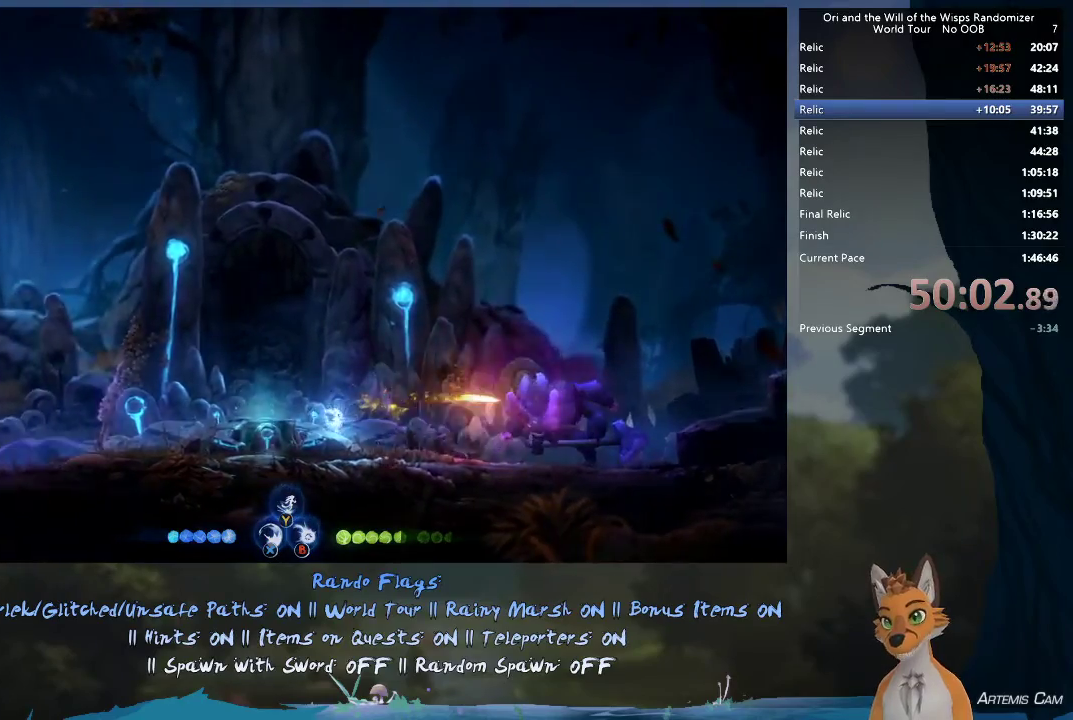
{"dt_ms": 400, "buttons": [], "left_stick": "up-left", "right_stick": "center", "events": []}
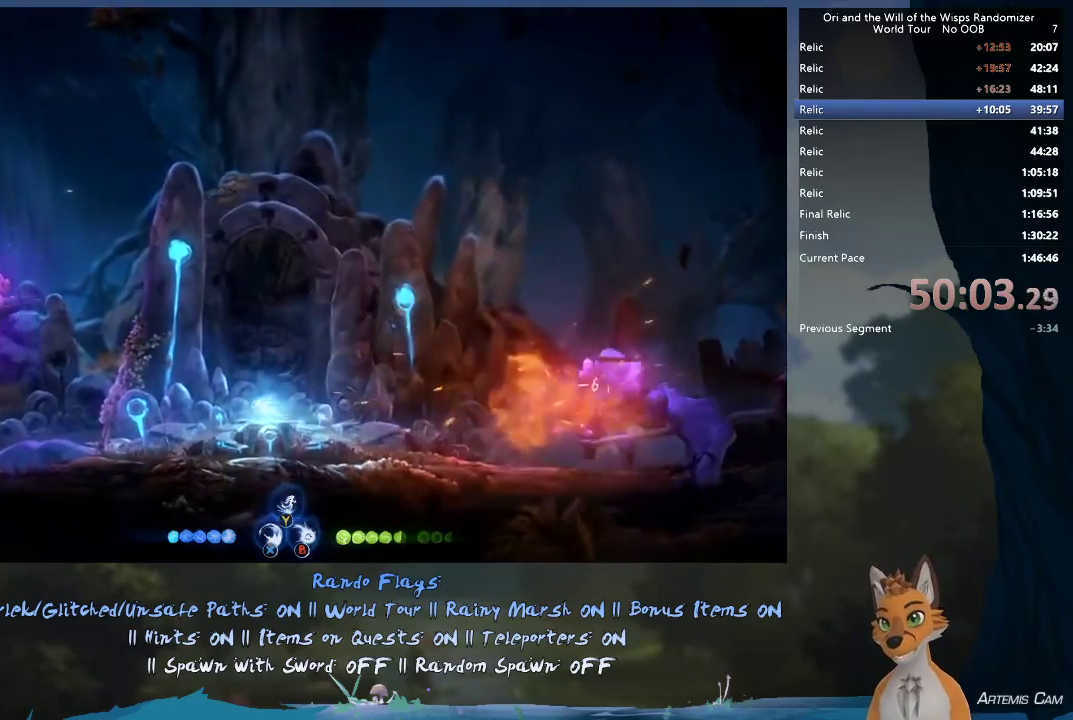
{"dt_ms": 400, "buttons": [], "left_stick": "up-left", "right_stick": "center", "events": [[133, "B", "down"], [233, "B", "up"]]}
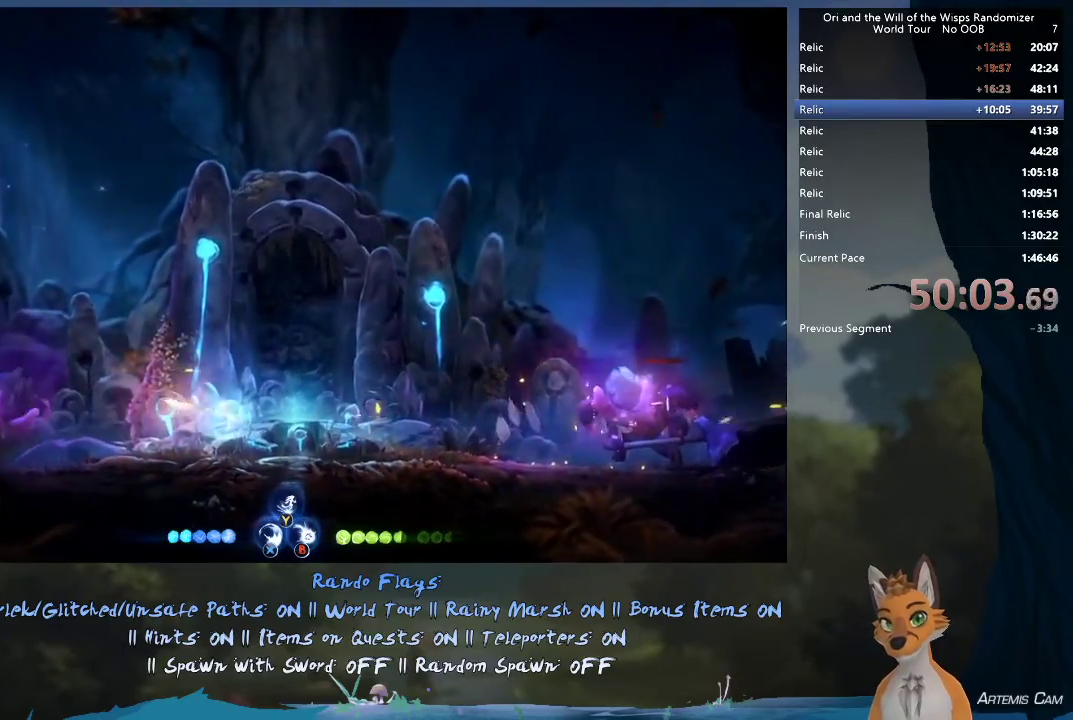
{"dt_ms": 600, "buttons": [], "left_stick": "right", "right_stick": "center", "events": [[17, "left_stick", "center"], [133, "left_stick", "right"]]}
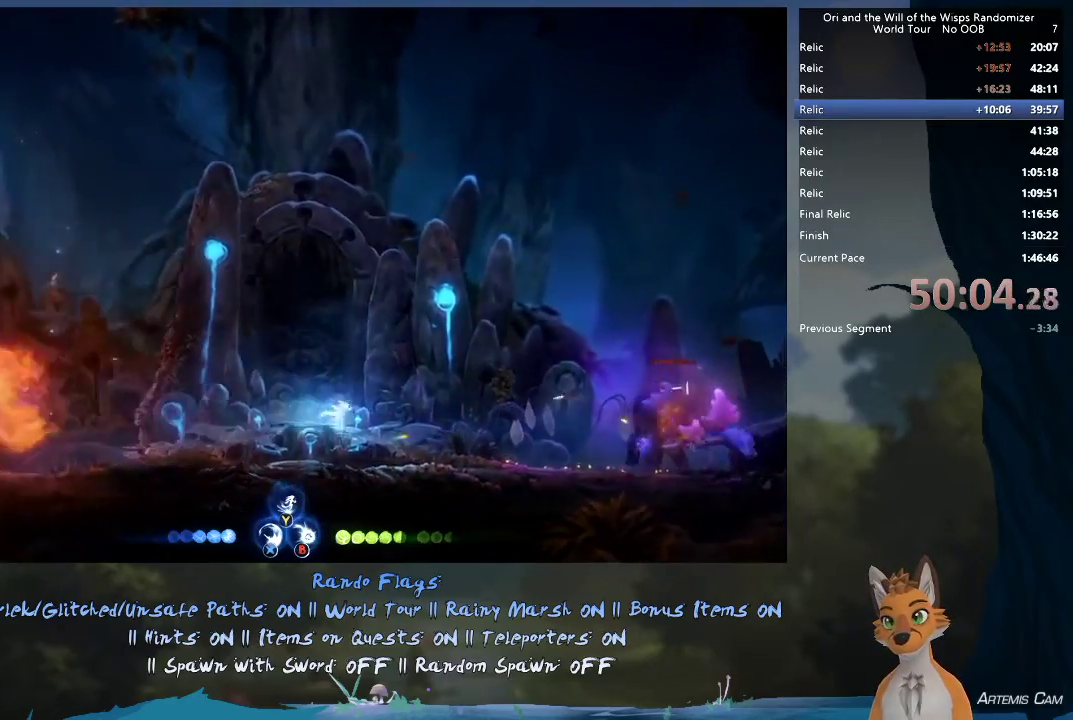
{"dt_ms": 400, "buttons": [], "left_stick": "up-left", "right_stick": "center", "events": [[367, "left_stick", "up-left"]]}
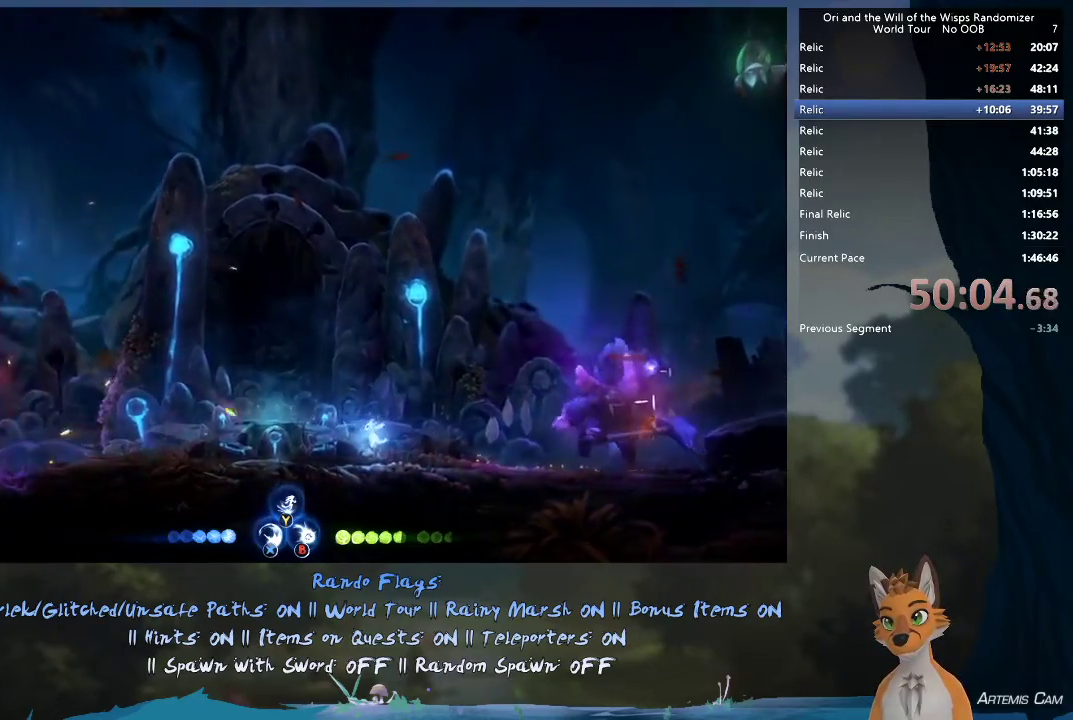
{"dt_ms": 700, "buttons": ["A"], "left_stick": "up", "right_stick": "center"}
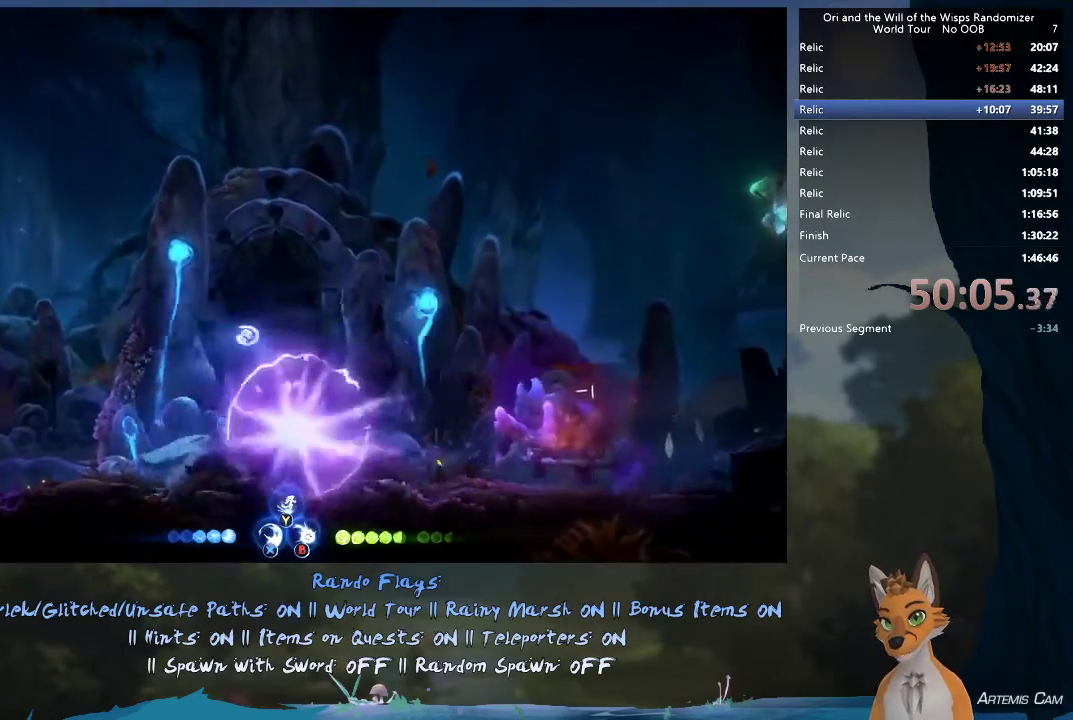
{"dt_ms": 400, "buttons": [], "left_stick": "right", "right_stick": "center"}
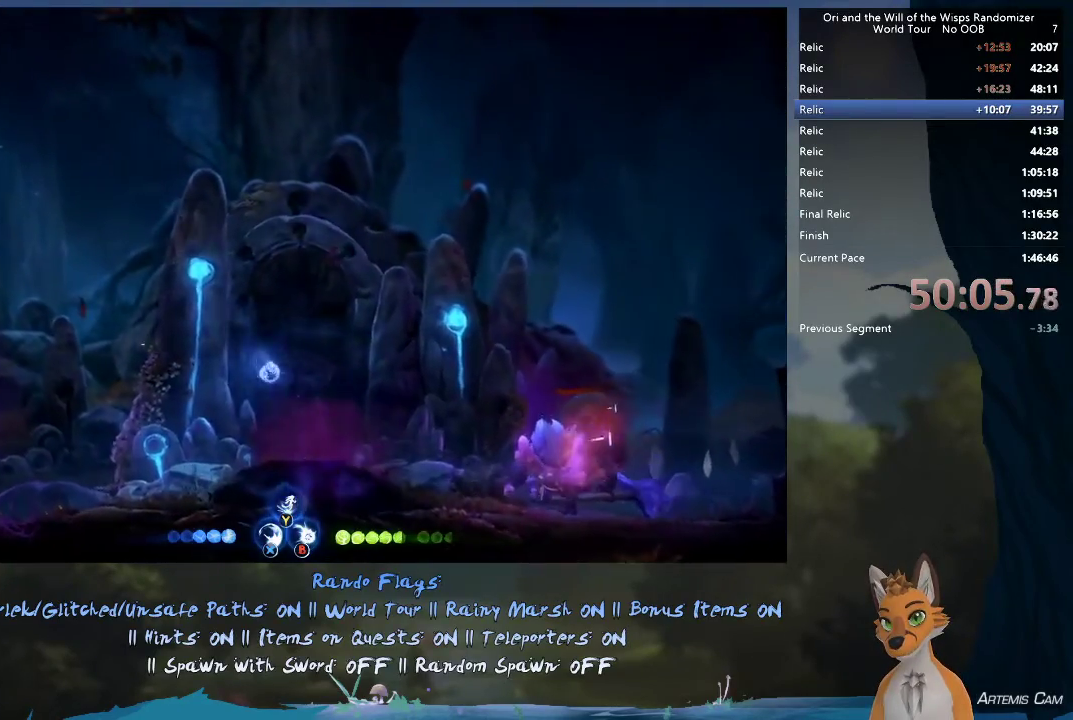
{"dt_ms": 400, "buttons": ["Y"], "left_stick": "right", "right_stick": "center", "events": [[400, "Y", "down"]]}
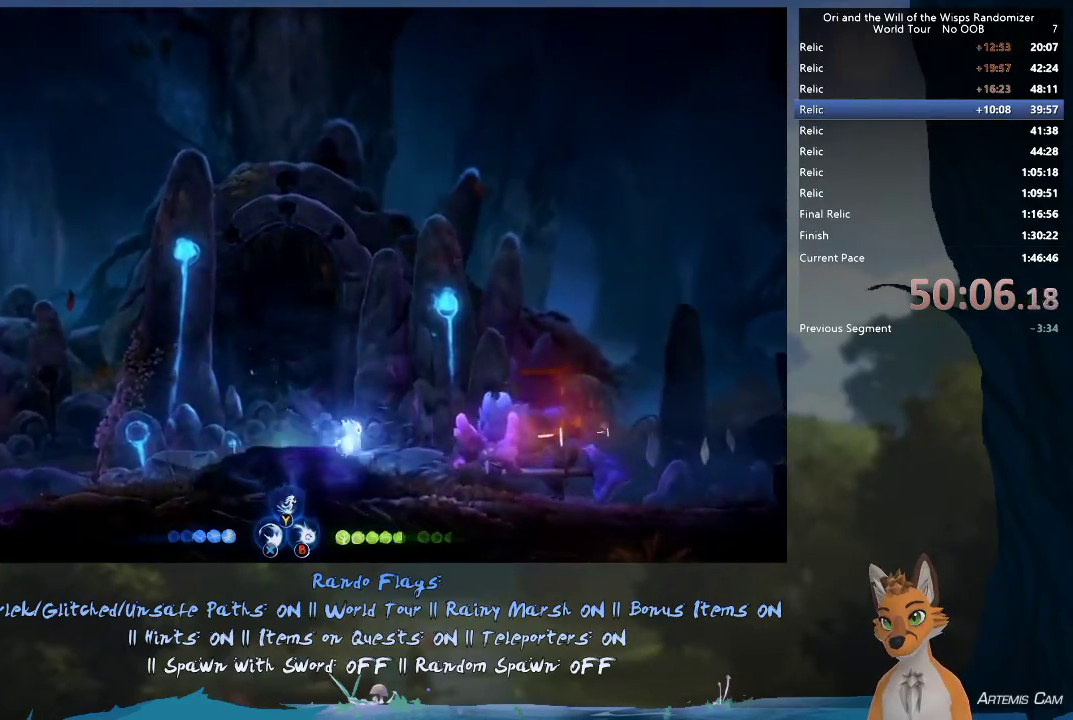
{"dt_ms": 400, "buttons": ["X"], "left_stick": "right", "right_stick": "center", "events": [[67, "Y", "up"], [200, "X", "down"], [250, "X", "up"], [333, "X", "down"]]}
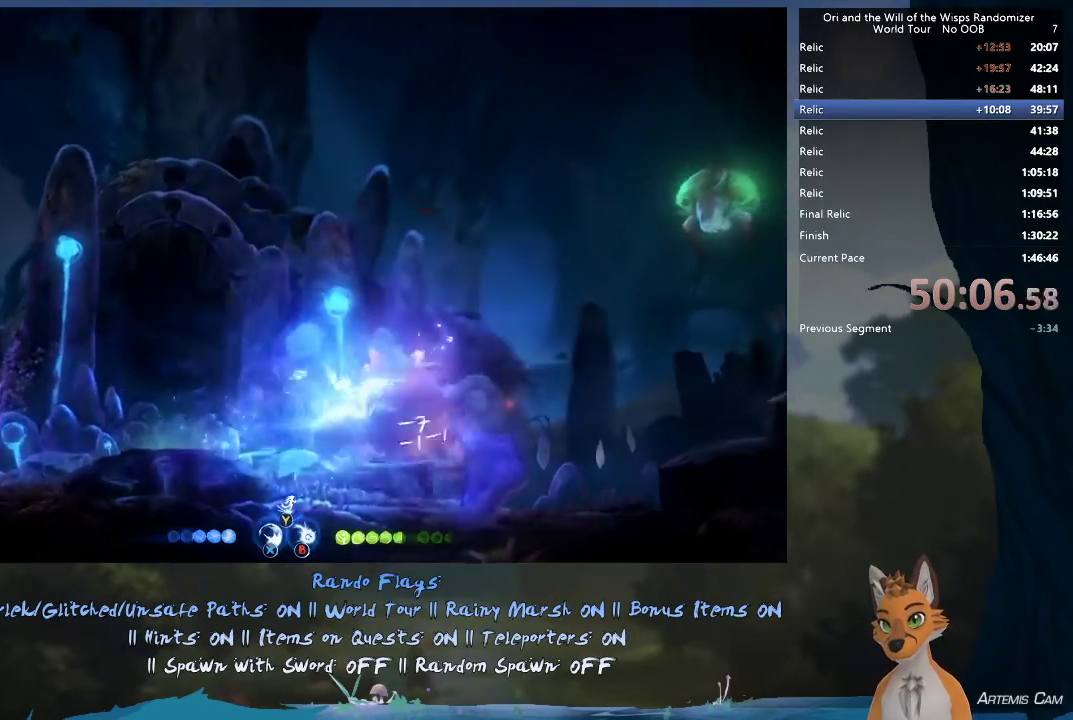
{"dt_ms": 500, "buttons": [], "left_stick": "right", "right_stick": "center", "events": [[283, "X", "up"], [333, "X", "down"], [450, "X", "up"]]}
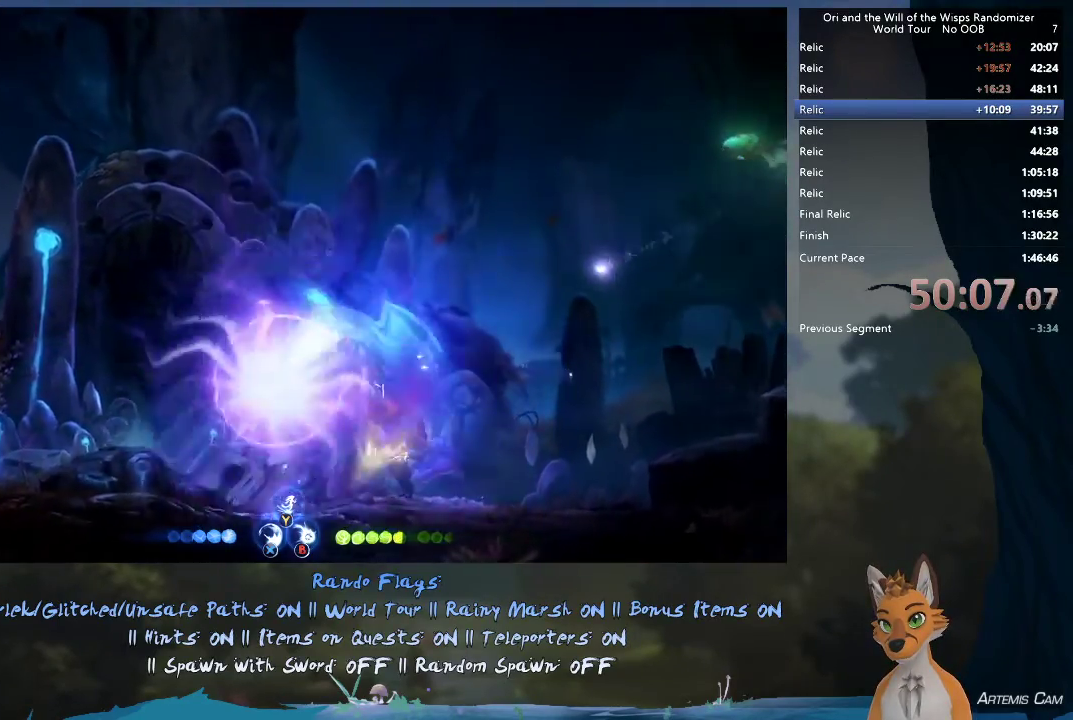
{"dt_ms": 500, "buttons": [], "left_stick": "right", "right_stick": "center", "events": [[17, "Y", "down"], [83, "Y", "up"], [200, "Y", "down"], [283, "Y", "up"], [367, "Y", "down"], [417, "Y", "up"]]}
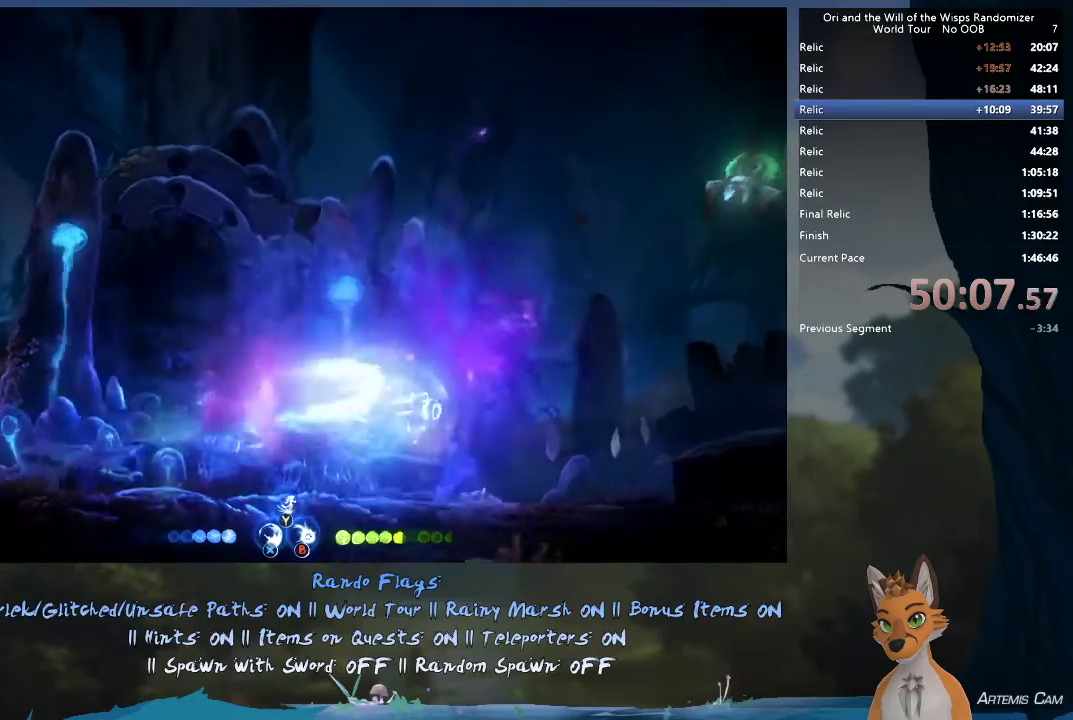
{"dt_ms": 700, "buttons": [], "left_stick": "right", "right_stick": "center", "events": [[17, "Y", "down"], [67, "Y", "up"], [133, "Y", "down"], [200, "Y", "up"], [267, "Y", "down"], [350, "Y", "up"], [400, "Y", "down"], [483, "Y", "up"], [533, "Y", "down"], [633, "Y", "up"]]}
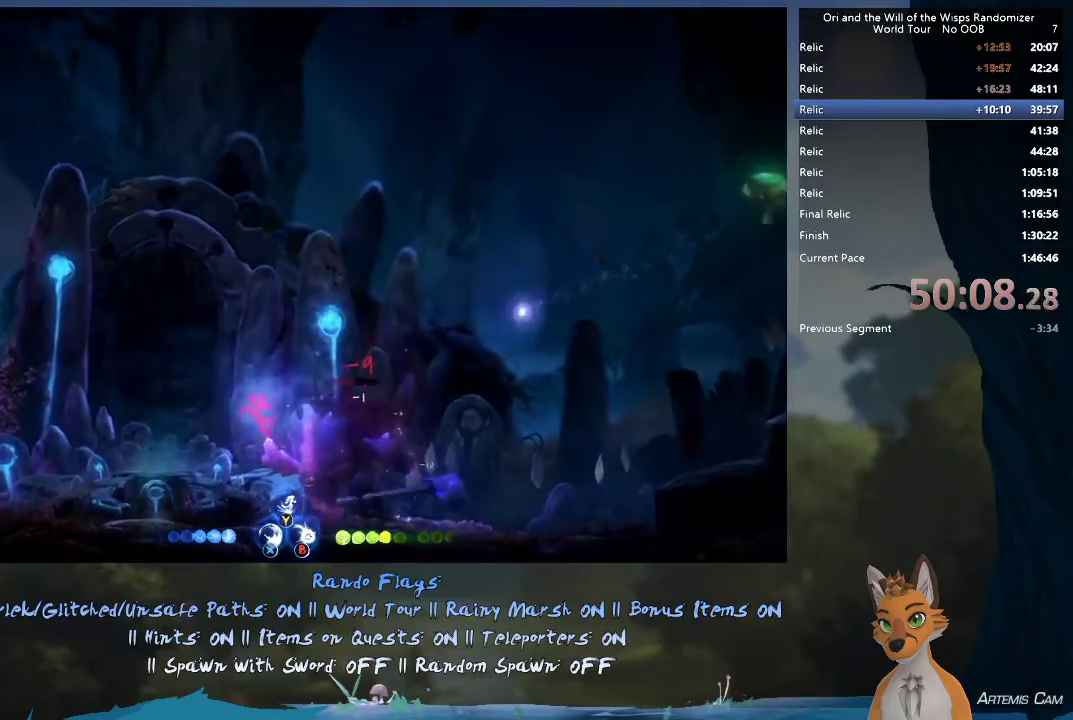
{"dt_ms": 500, "buttons": [], "left_stick": "up-right", "right_stick": "center", "events": [[133, "left_stick", "down-right"], [233, "left_stick", "right"], [333, "Y", "down"], [433, "Y", "up"], [450, "left_stick", "up-right"]]}
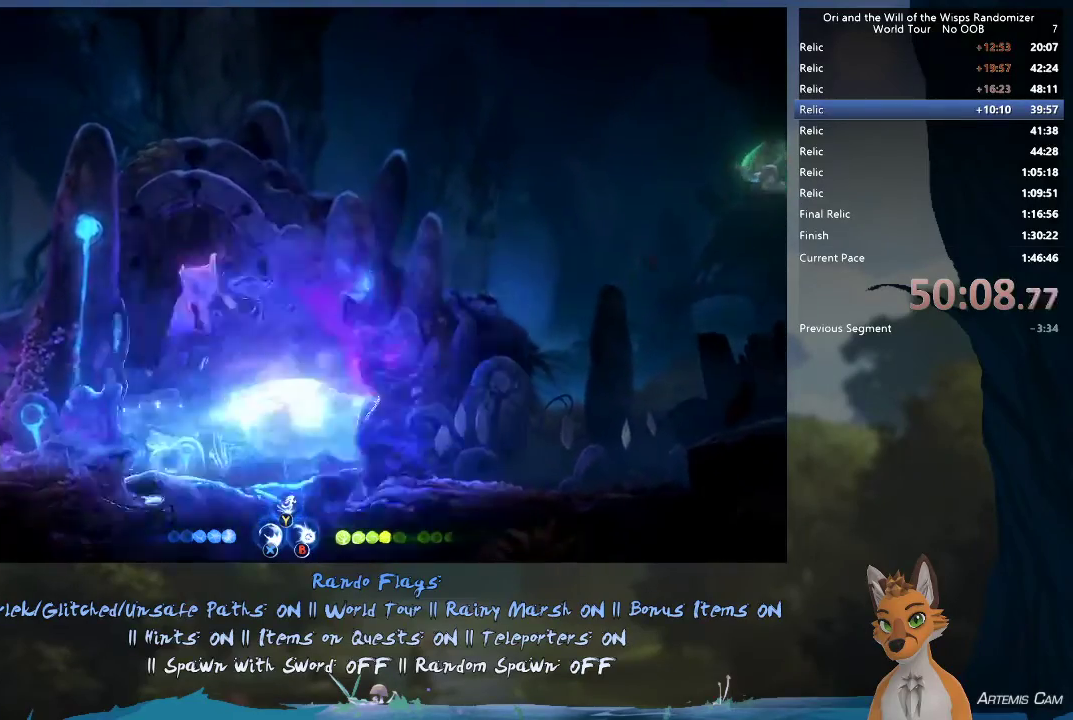
{"dt_ms": 500, "buttons": ["A"], "left_stick": "right", "right_stick": "center", "events": [[167, "left_stick", "right"], [433, "A", "down"]]}
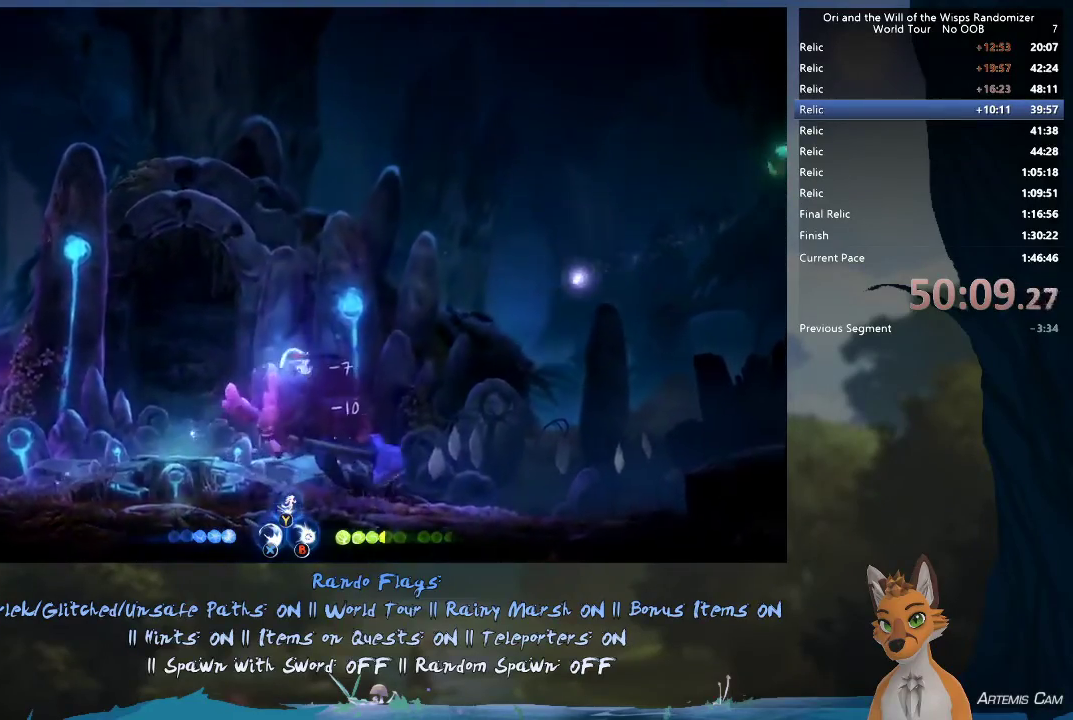
{"dt_ms": 400, "buttons": [], "left_stick": "left", "right_stick": "center", "events": [[250, "A", "up"], [333, "left_stick", "left"]]}
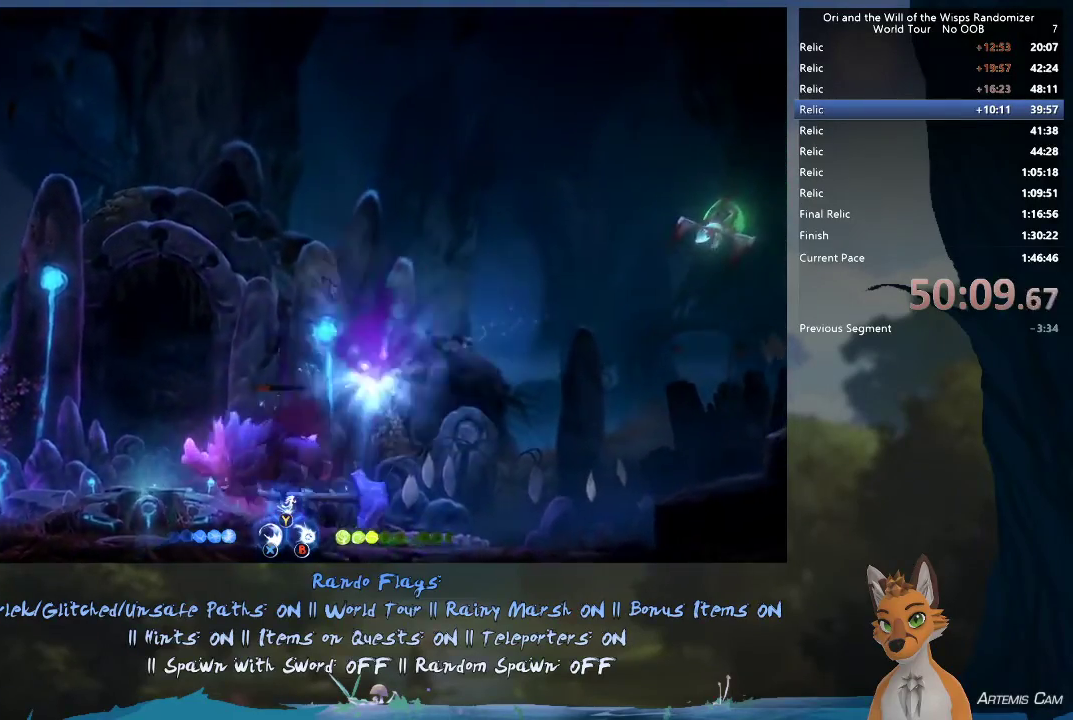
{"dt_ms": 400, "buttons": [], "left_stick": "left", "right_stick": "center", "events": [[67, "X", "down"], [183, "X", "up"], [283, "X", "down"], [400, "X", "up"]]}
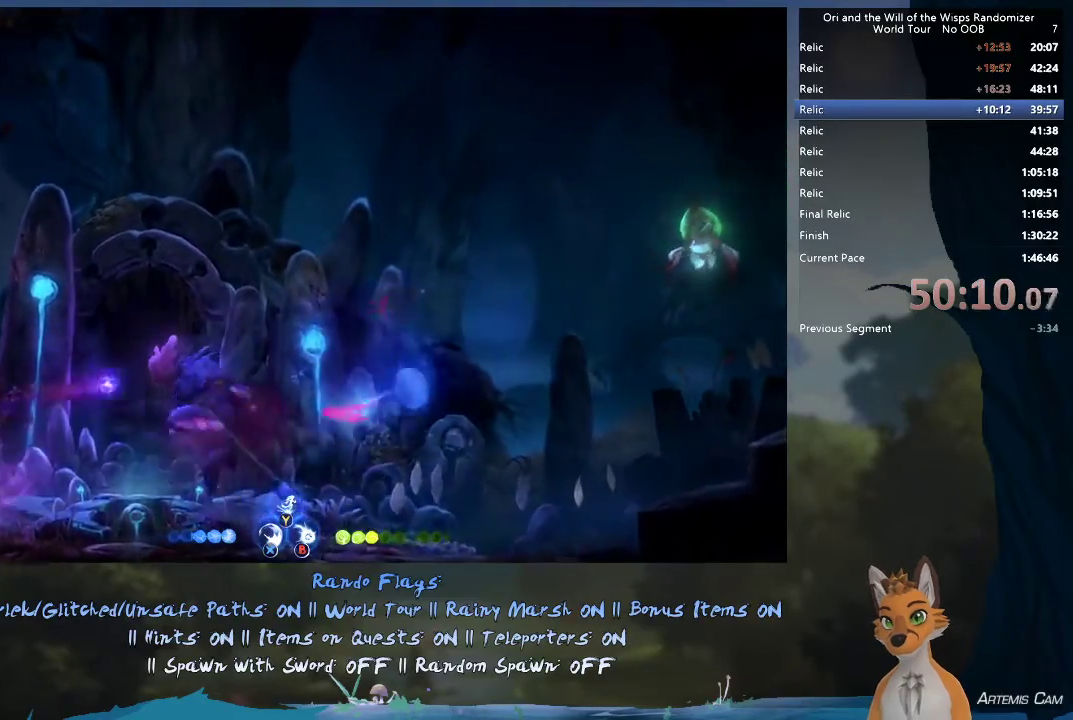
{"dt_ms": 700, "buttons": [], "left_stick": "left", "right_stick": "center", "events": [[317, "A", "down"], [350, "left_stick", "center"], [483, "A", "up"], [483, "left_stick", "up-left"], [633, "left_stick", "left"]]}
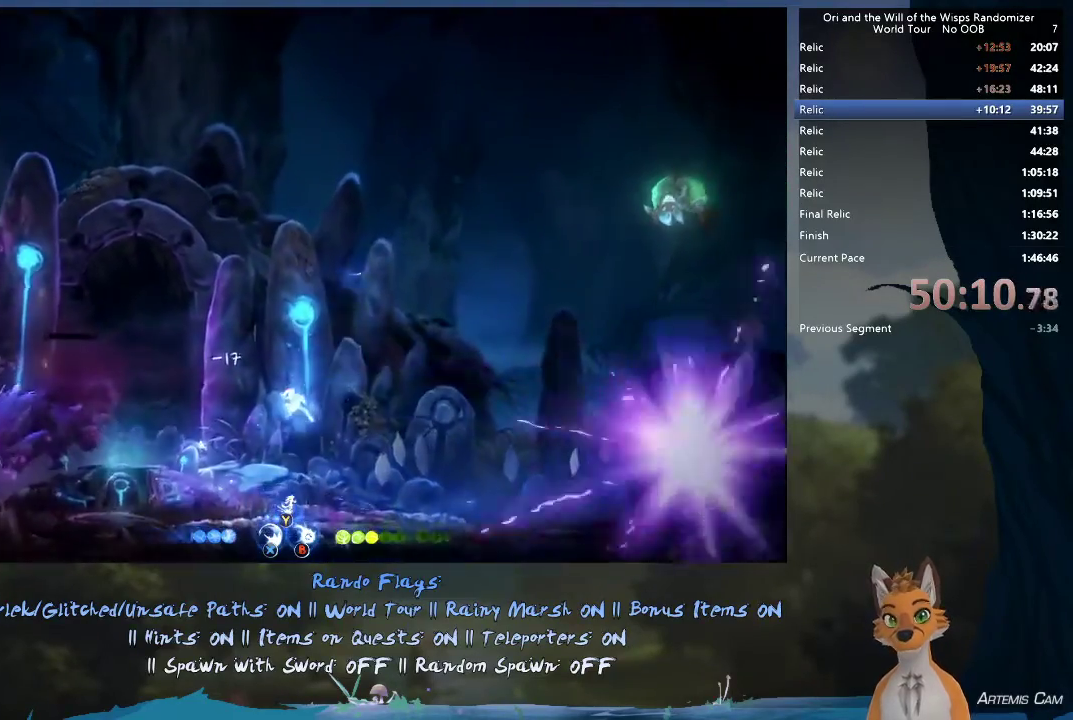
{"dt_ms": 500, "buttons": [], "left_stick": "left", "right_stick": "center", "events": [[100, "left_stick", "center"], [200, "left_stick", "left"], [367, "X", "down"], [500, "X", "up"]]}
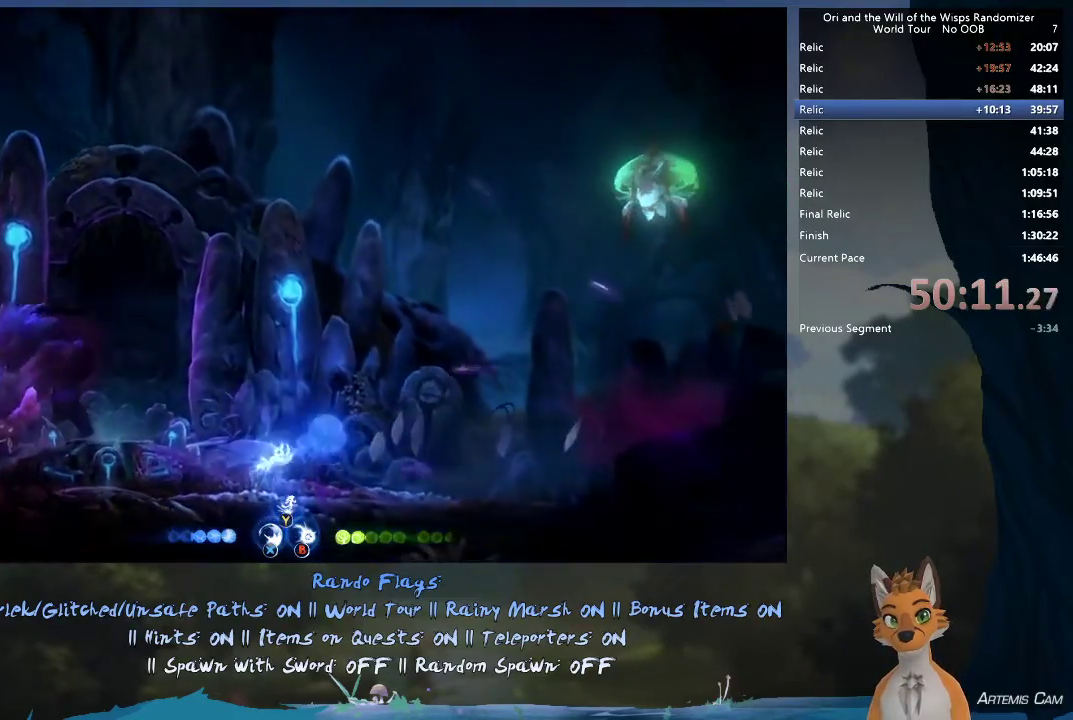
{"dt_ms": 500, "buttons": [], "left_stick": "left", "right_stick": "center", "events": []}
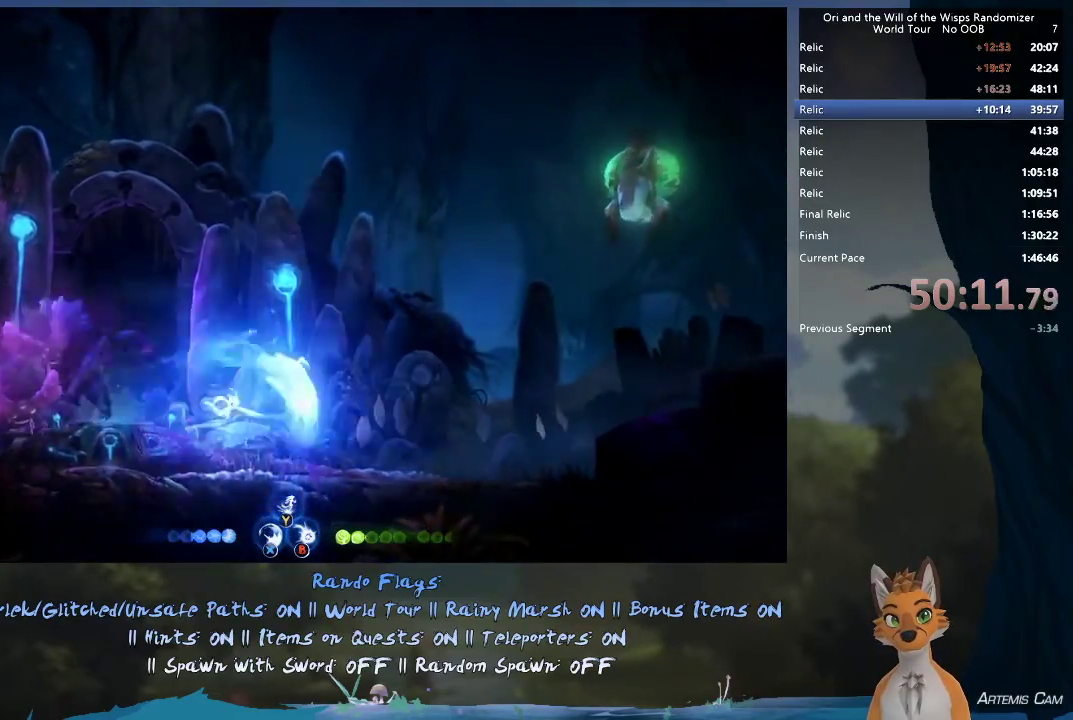
{"dt_ms": 400, "buttons": [], "left_stick": "up-left", "right_stick": "center", "events": [[150, "left_stick", "up-left"], [233, "X", "down"], [317, "left_stick", "left"], [333, "X", "up"], [400, "left_stick", "up-left"]]}
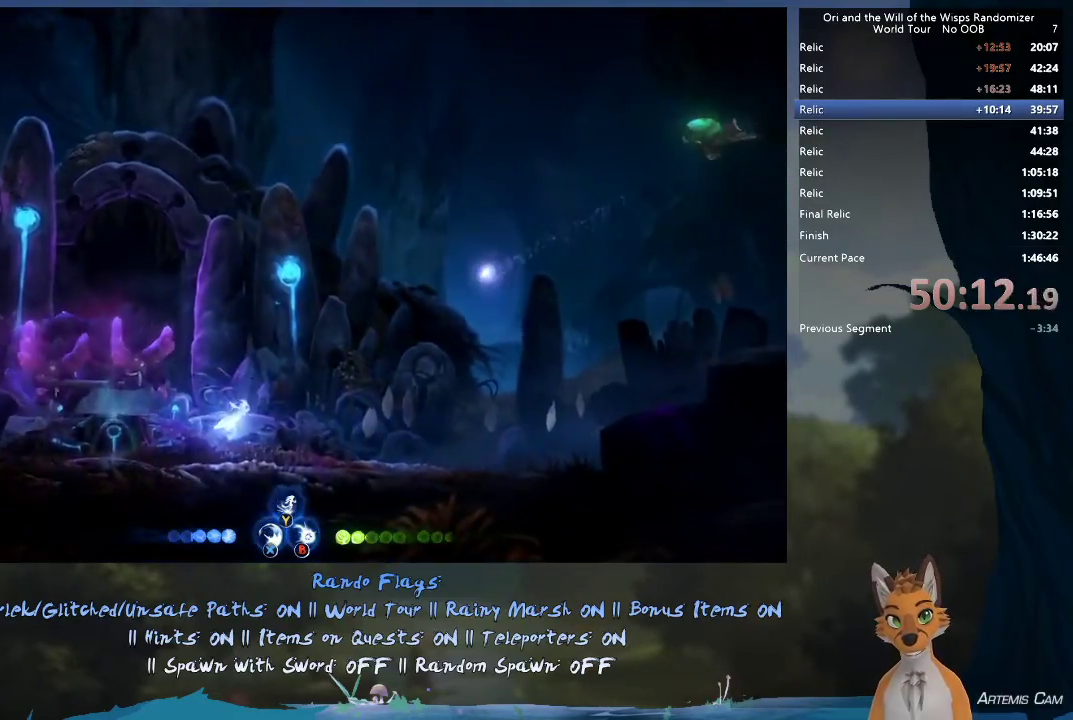
{"dt_ms": 800, "buttons": [], "left_stick": "right", "right_stick": "center", "events": [[67, "left_stick", "left"], [167, "left_stick", "center"], [283, "left_stick", "right"], [450, "R1", "down"], [717, "R1", "up"], [717, "Y", "down"], [800, "Y", "up"]]}
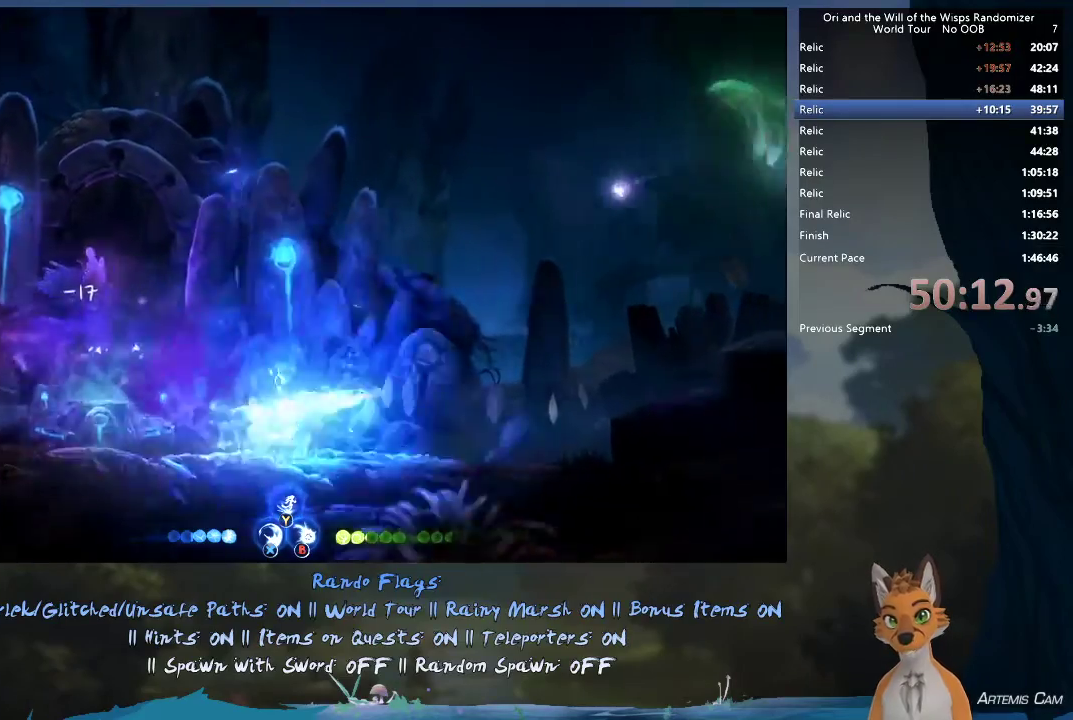
{"dt_ms": 300, "buttons": [], "left_stick": "right", "right_stick": "center", "events": []}